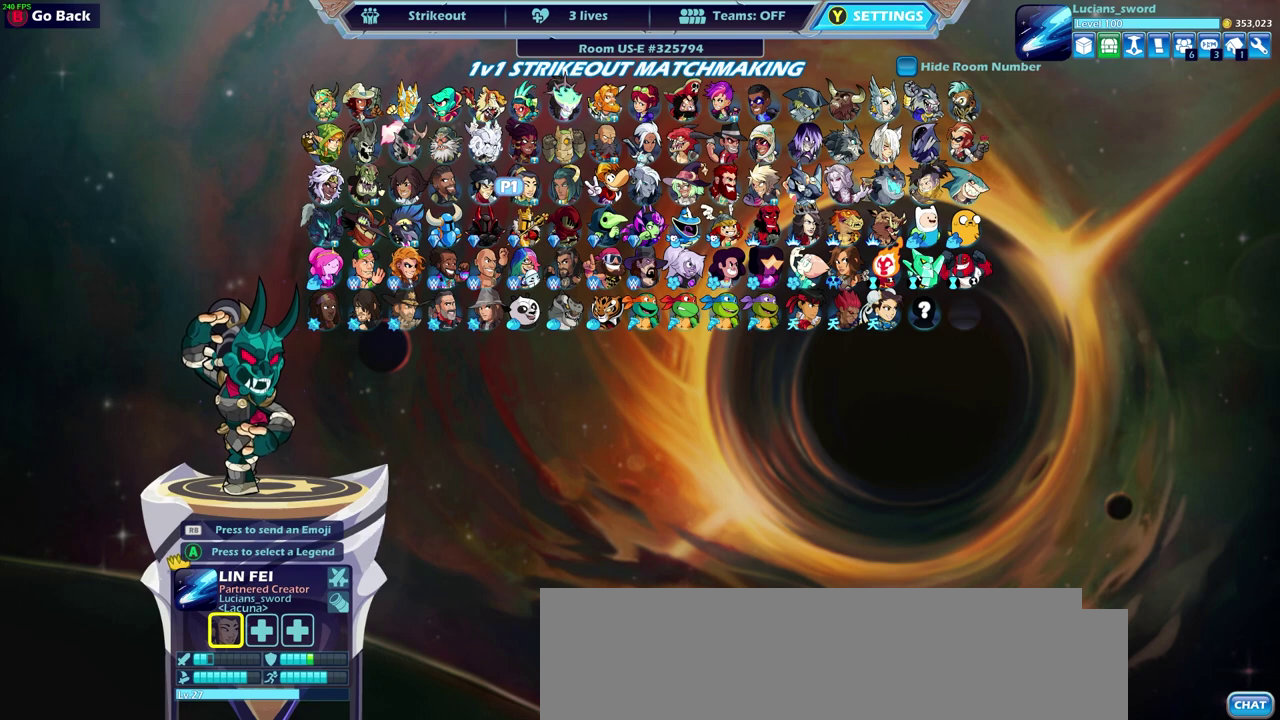
Gameplay with a controller (PlayStation layout); each line is a JSON object with the inputs held at the frame after it (dt_ms = milliseconds from this image to that frame). "events" lists button and stick changes between this image and that frame as [ms after this image, input, new state], when the widget could be followed in between.
{"dt_ms": 600, "buttons": ["DPAD_RIGHT"], "left_stick": "center", "right_stick": "center"}
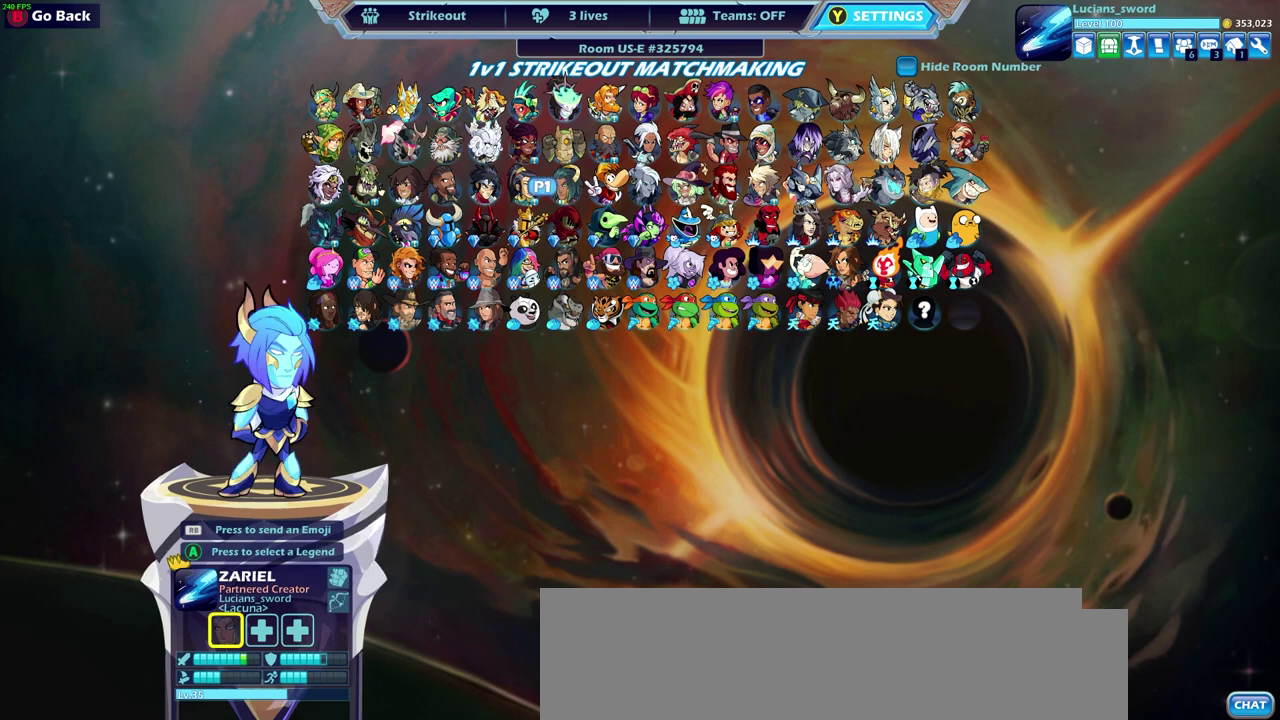
{"dt_ms": 400, "buttons": [], "left_stick": "center", "right_stick": "center", "events": [[67, "DPAD_RIGHT", "up"]]}
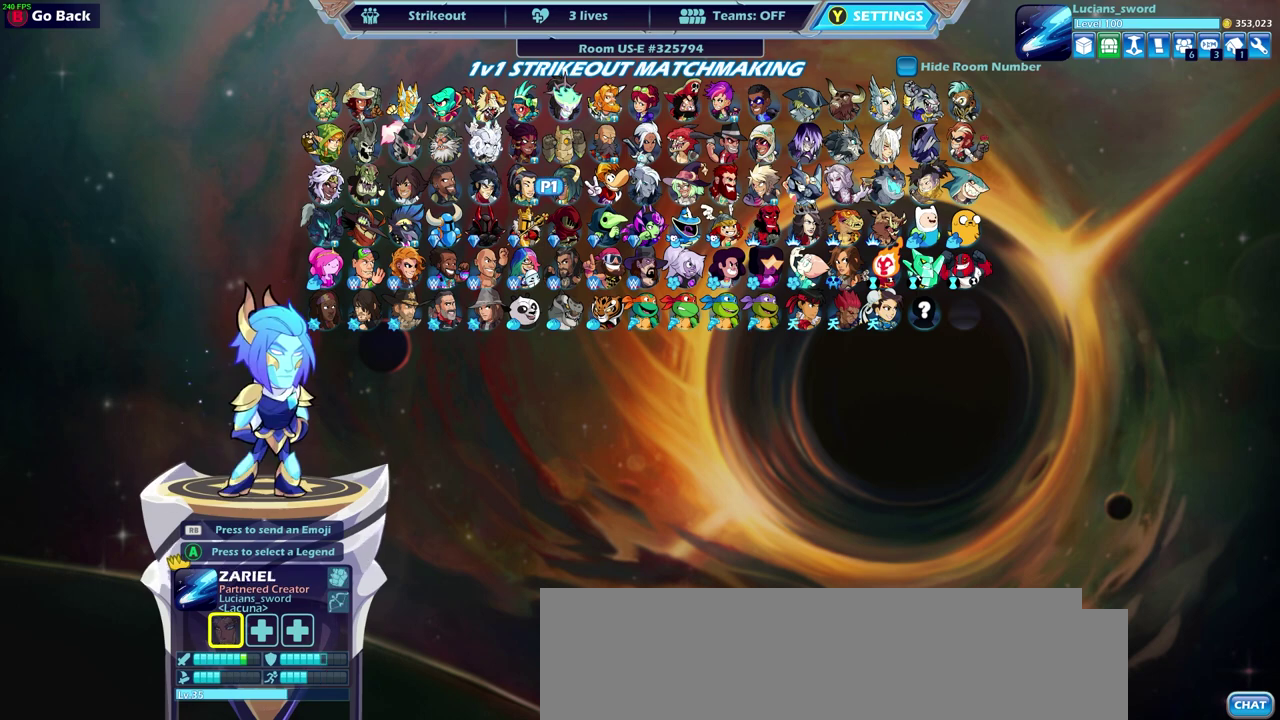
{"dt_ms": 500, "buttons": [], "left_stick": "center", "right_stick": "center", "events": []}
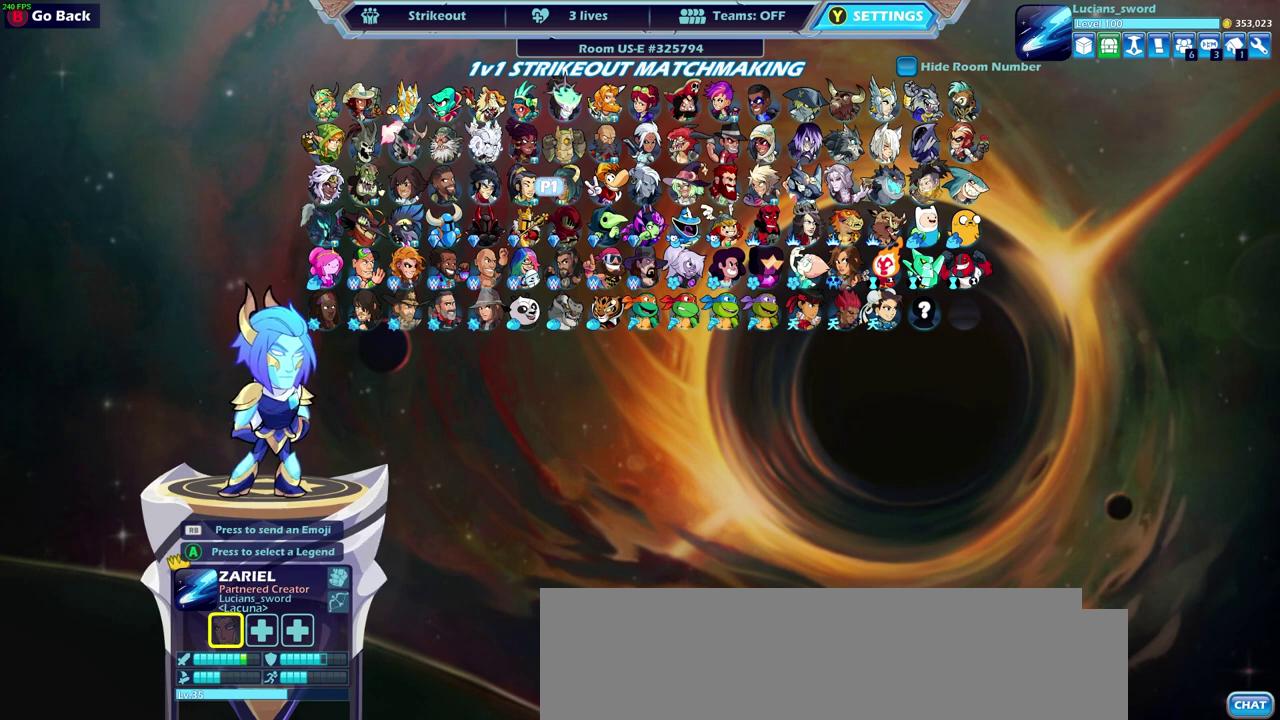
{"dt_ms": 500, "buttons": [], "left_stick": "center", "right_stick": "center", "events": [[50, "DPAD_RIGHT", "down"], [183, "DPAD_RIGHT", "up"]]}
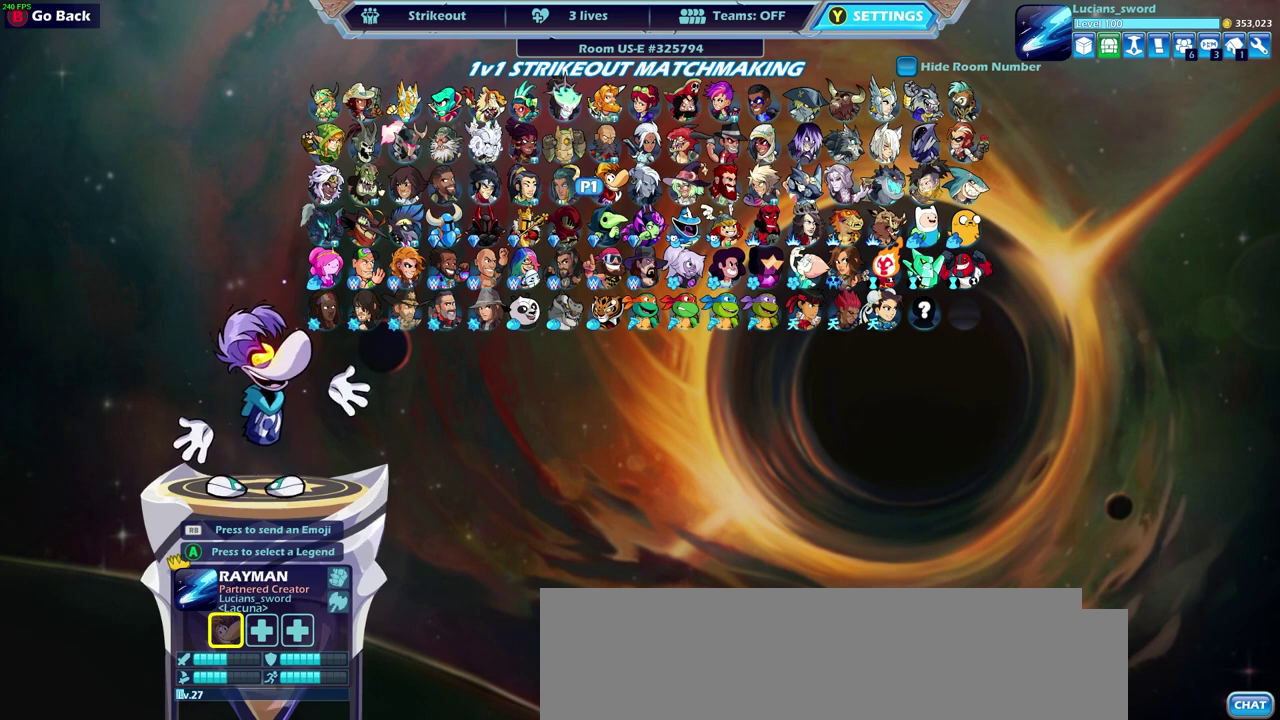
{"dt_ms": 500, "buttons": [], "left_stick": "center", "right_stick": "center", "events": []}
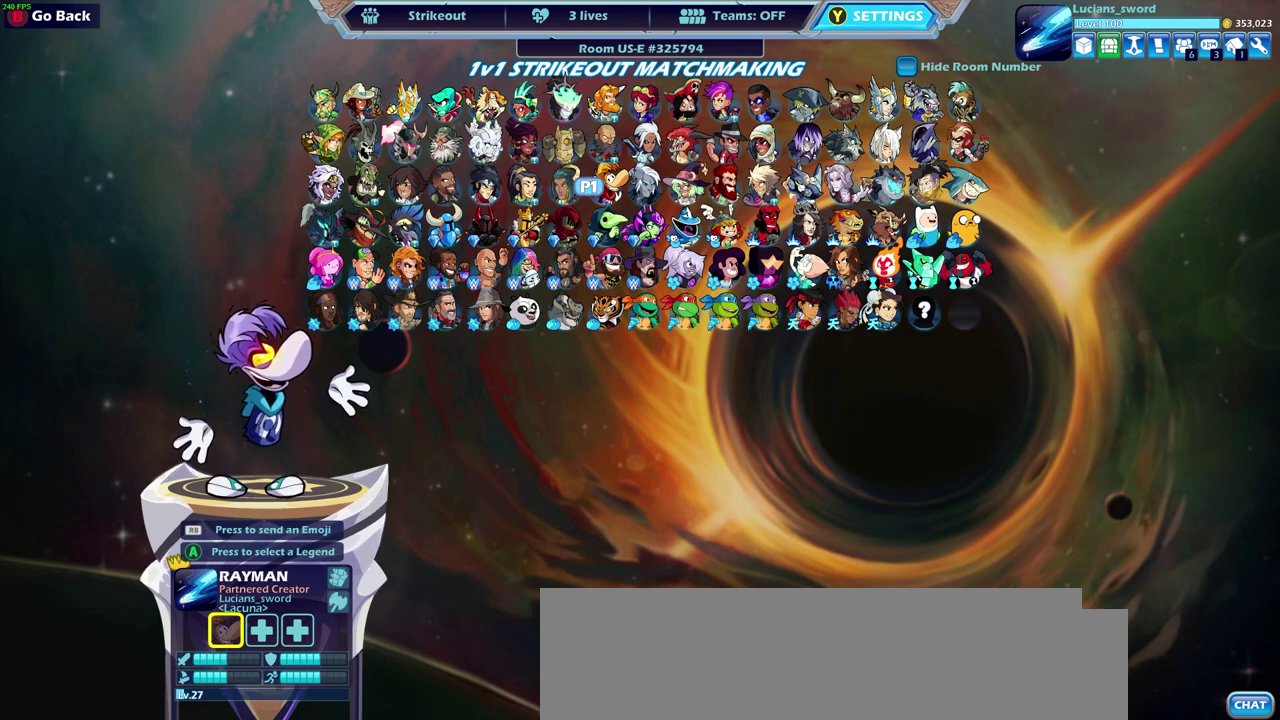
{"dt_ms": 500, "buttons": [], "left_stick": "center", "right_stick": "center", "events": [[367, "DPAD_UP", "down"], [500, "DPAD_UP", "up"]]}
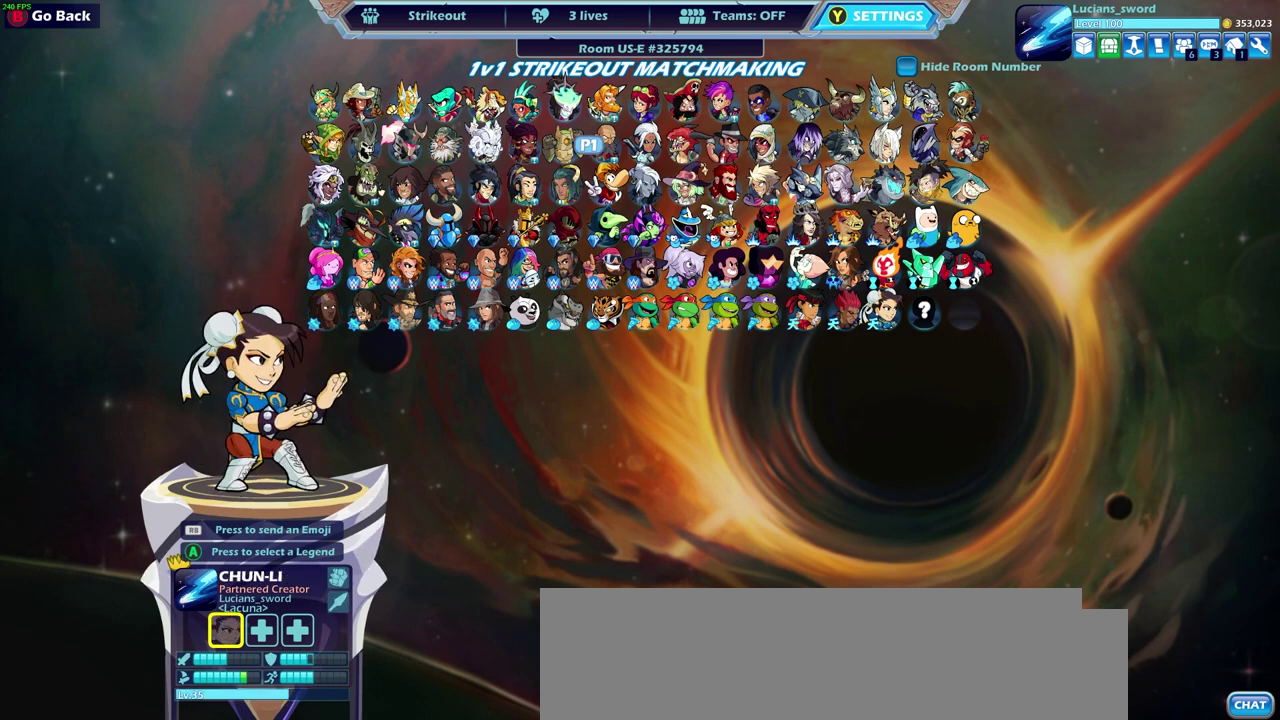
{"dt_ms": 500, "buttons": [], "left_stick": "center", "right_stick": "center", "events": [[367, "DPAD_UP", "down"], [467, "DPAD_UP", "up"]]}
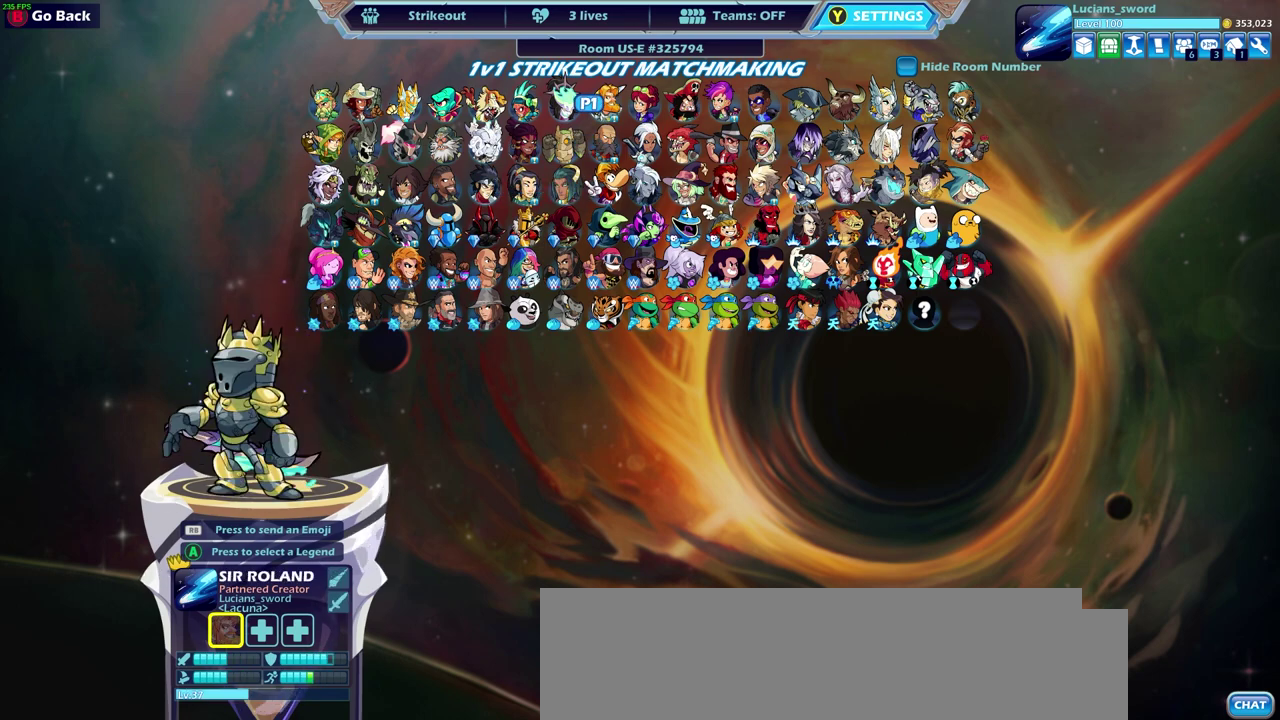
{"dt_ms": 500, "buttons": [], "left_stick": "center", "right_stick": "center", "events": []}
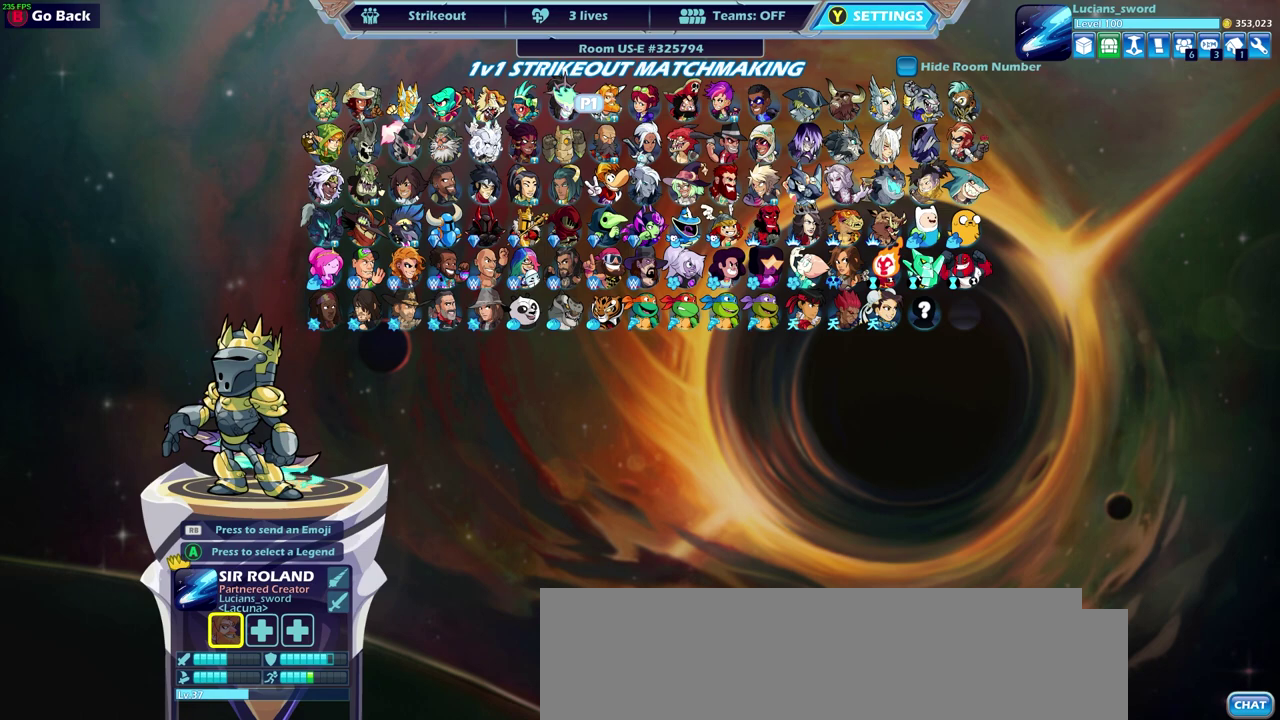
{"dt_ms": 500, "buttons": ["DPAD_DOWN"], "left_stick": "center", "right_stick": "center", "events": [[250, "DPAD_DOWN", "down"], [350, "DPAD_DOWN", "up"], [467, "DPAD_DOWN", "down"]]}
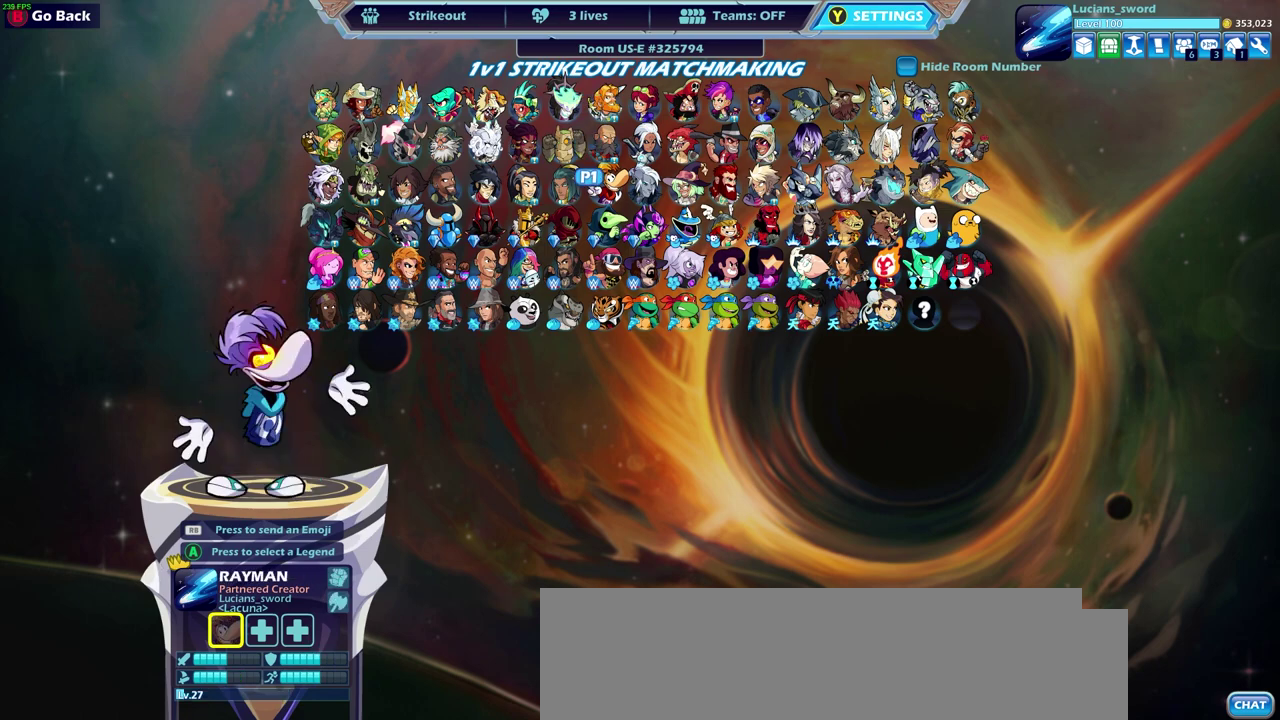
{"dt_ms": 500, "buttons": [], "left_stick": "center", "right_stick": "center", "events": [[33, "DPAD_DOWN", "up"]]}
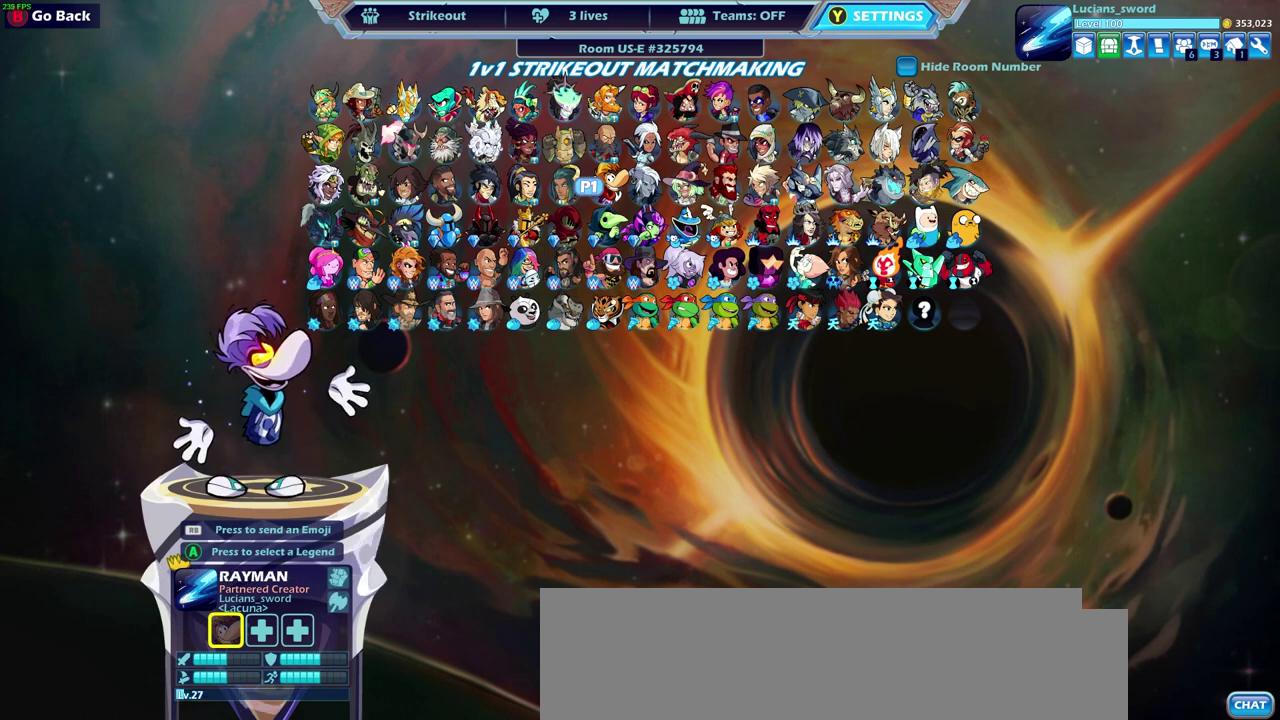
{"dt_ms": 500, "buttons": [], "left_stick": "center", "right_stick": "center", "events": []}
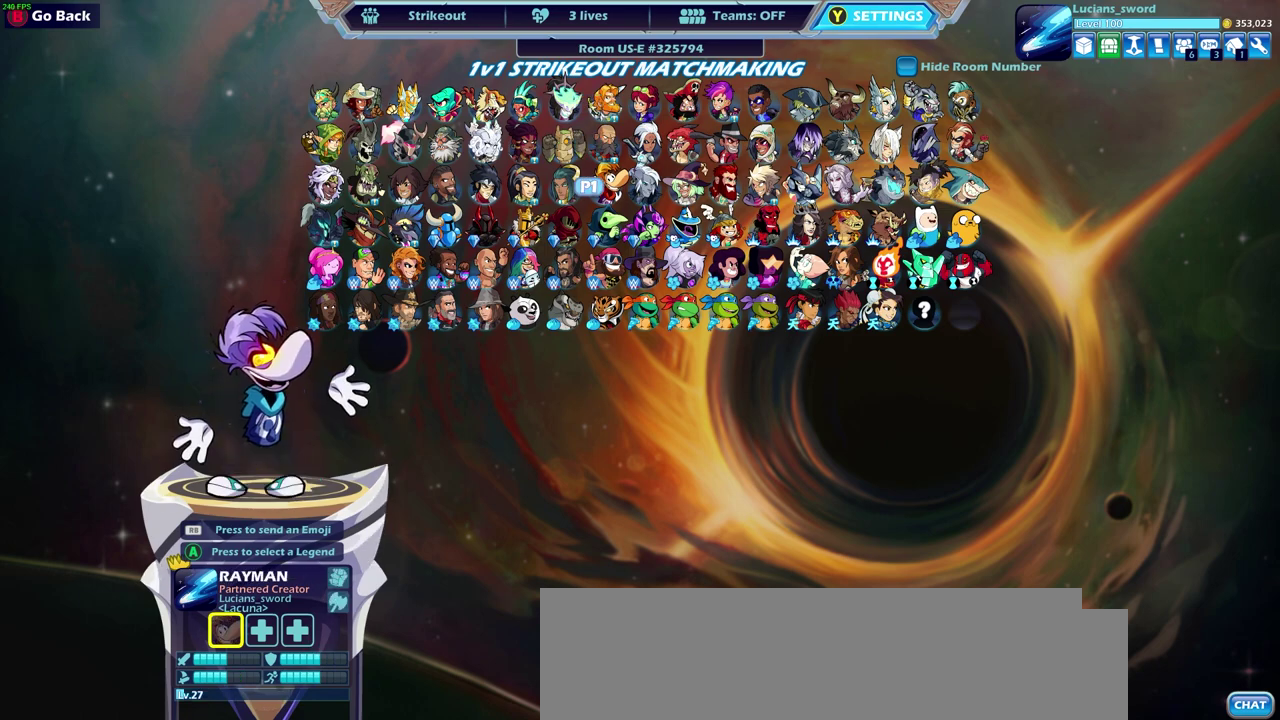
{"dt_ms": 500, "buttons": ["DPAD_LEFT"], "left_stick": "center", "right_stick": "center", "events": [[417, "DPAD_LEFT", "down"]]}
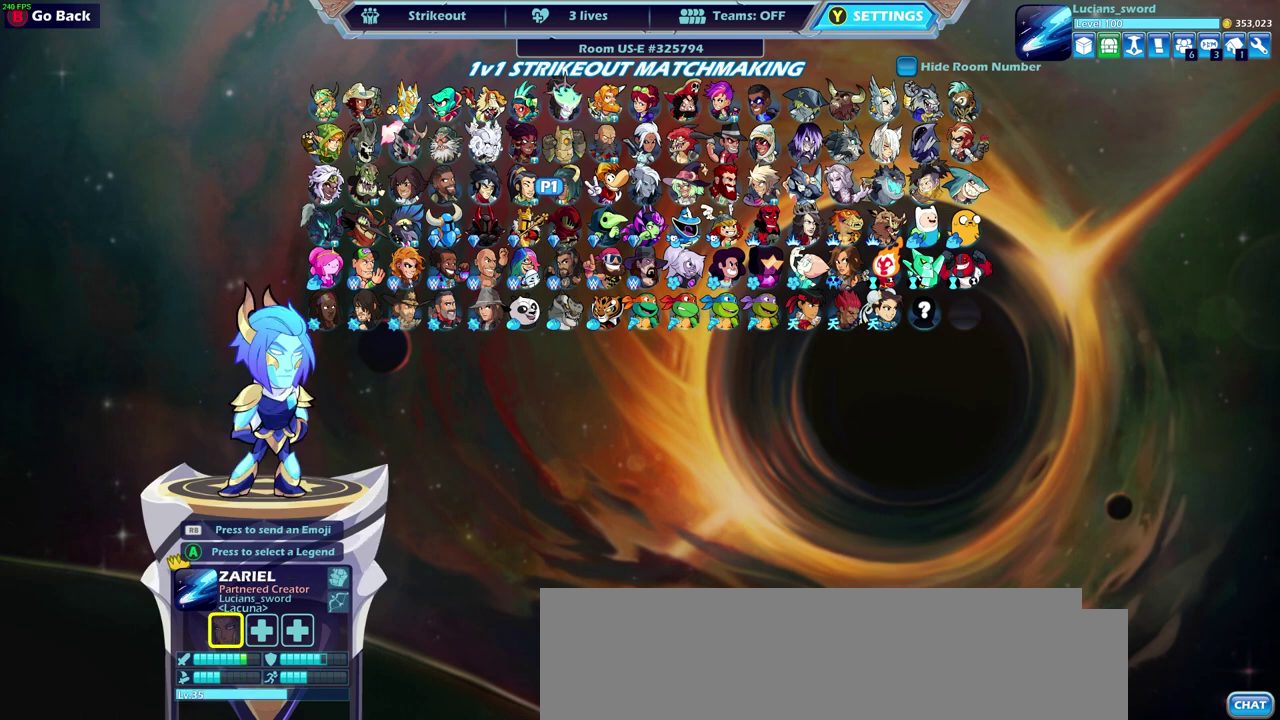
{"dt_ms": 500, "buttons": ["DPAD_LEFT"], "left_stick": "center", "right_stick": "center", "events": [[33, "DPAD_LEFT", "up"], [117, "DPAD_LEFT", "down"], [217, "DPAD_LEFT", "up"], [300, "DPAD_LEFT", "down"], [383, "DPAD_LEFT", "up"], [483, "DPAD_LEFT", "down"]]}
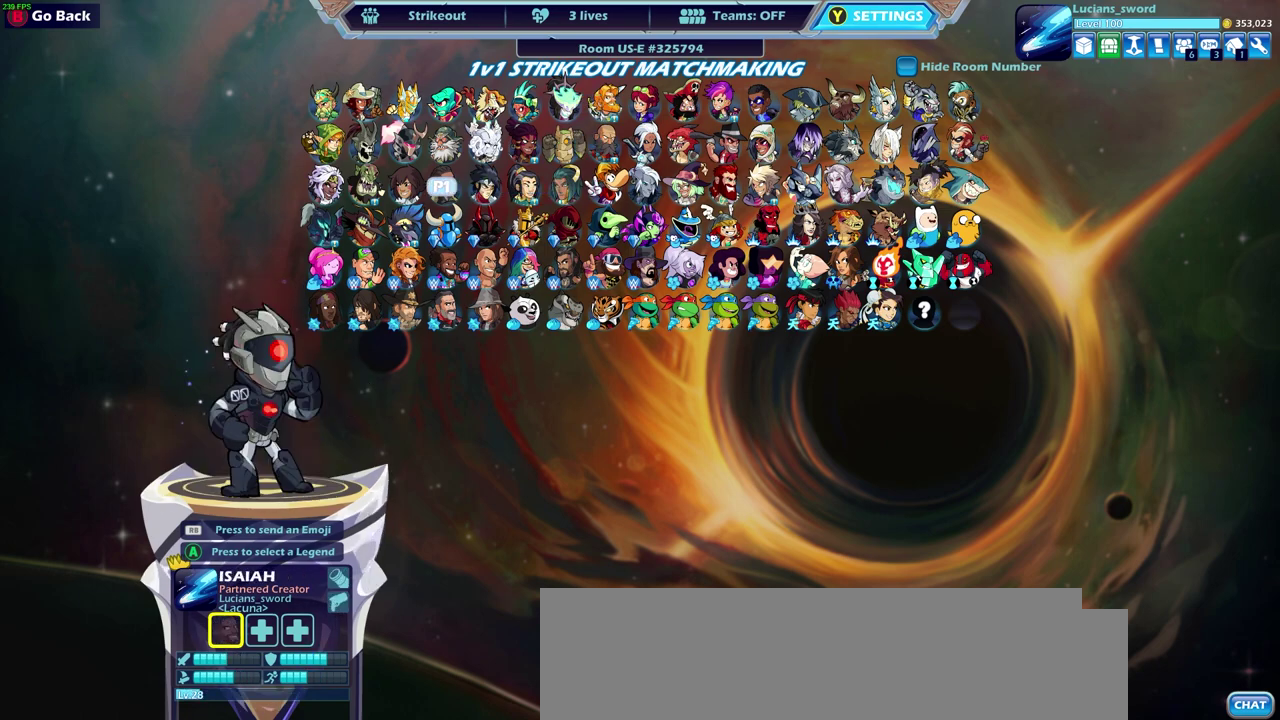
{"dt_ms": 500, "buttons": [], "left_stick": "center", "right_stick": "center", "events": [[50, "DPAD_LEFT", "up"], [167, "DPAD_LEFT", "down"], [250, "DPAD_LEFT", "up"]]}
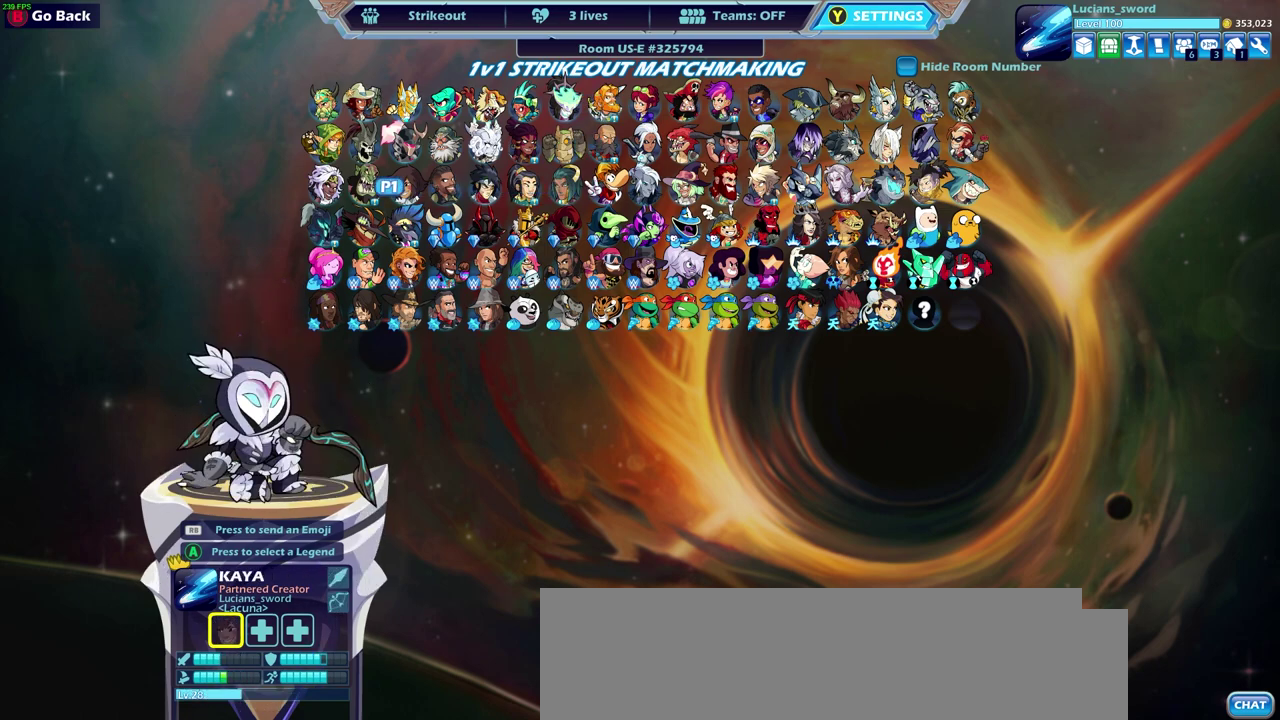
{"dt_ms": 600, "buttons": [], "left_stick": "center", "right_stick": "center", "events": [[17, "DPAD_RIGHT", "down"], [150, "DPAD_RIGHT", "up"], [267, "DPAD_RIGHT", "down"], [350, "DPAD_RIGHT", "up"], [467, "DPAD_RIGHT", "down"], [533, "DPAD_RIGHT", "up"]]}
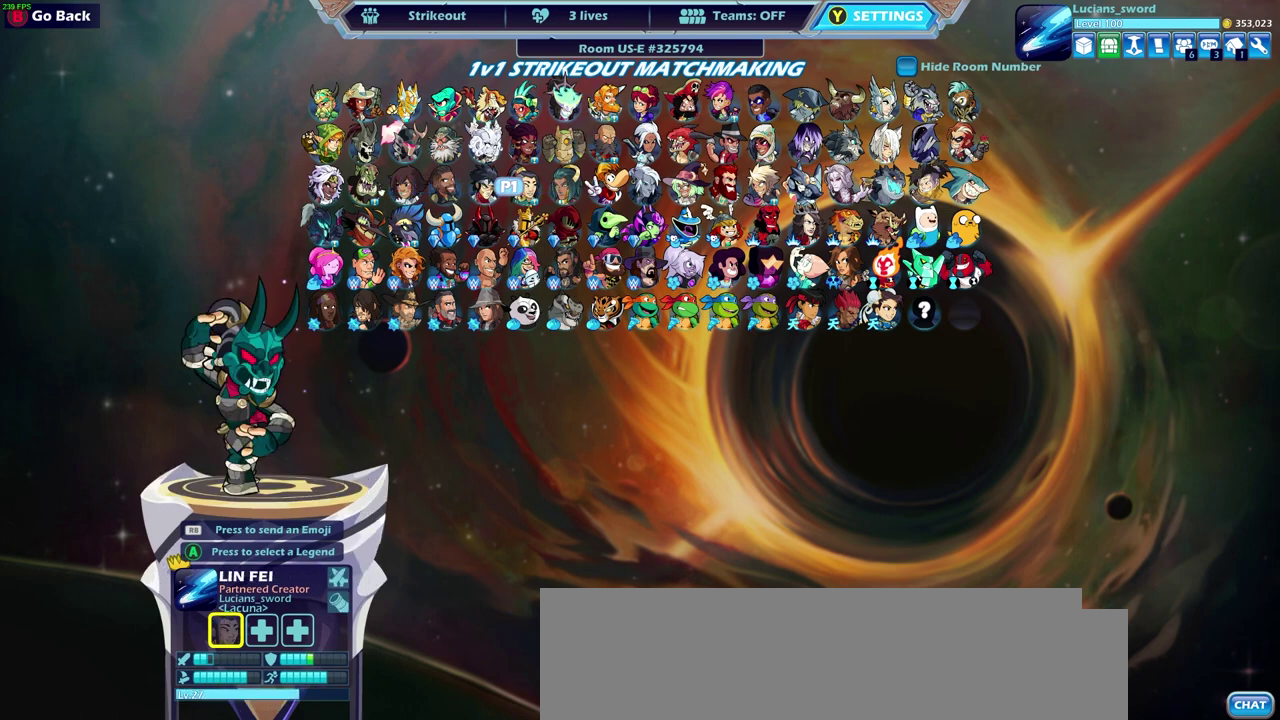
{"dt_ms": 400, "buttons": ["DPAD_RIGHT"], "left_stick": "center", "right_stick": "center", "events": [[100, "DPAD_RIGHT", "down"], [217, "DPAD_RIGHT", "up"], [333, "DPAD_RIGHT", "down"]]}
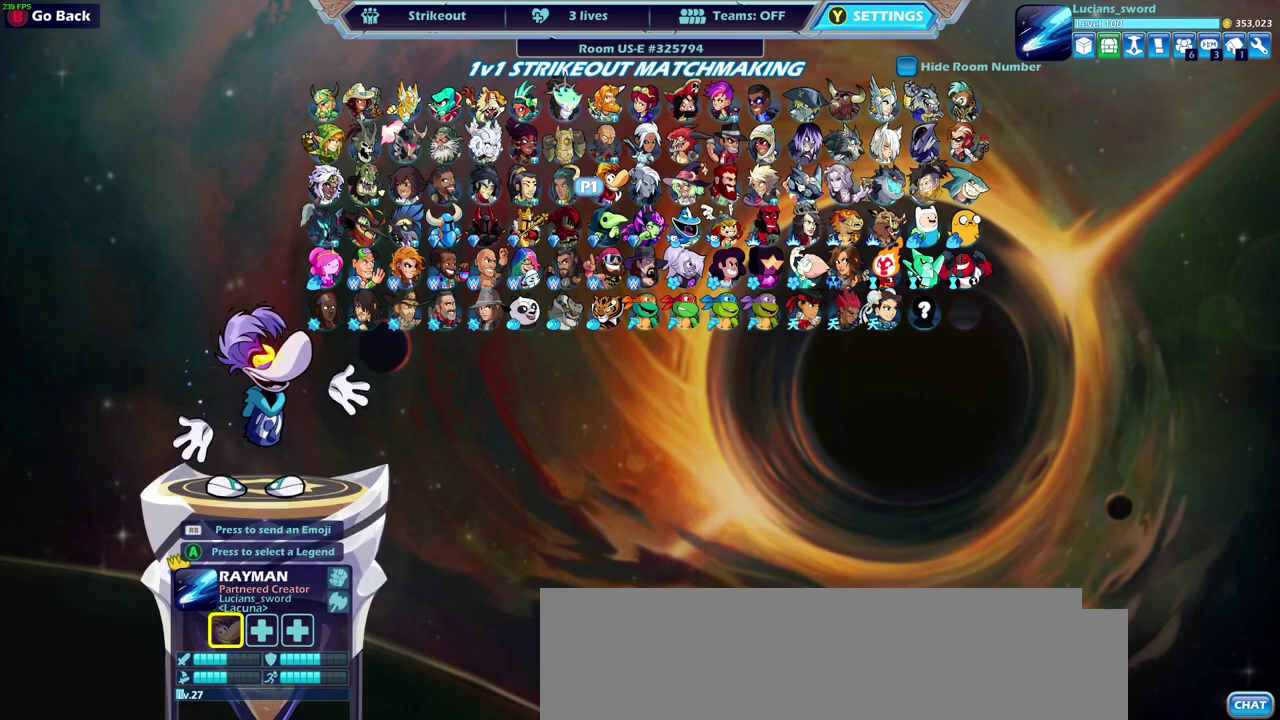
{"dt_ms": 400, "buttons": [], "left_stick": "center", "right_stick": "center", "events": [[50, "DPAD_RIGHT", "up"], [183, "DPAD_RIGHT", "down"], [317, "DPAD_RIGHT", "up"]]}
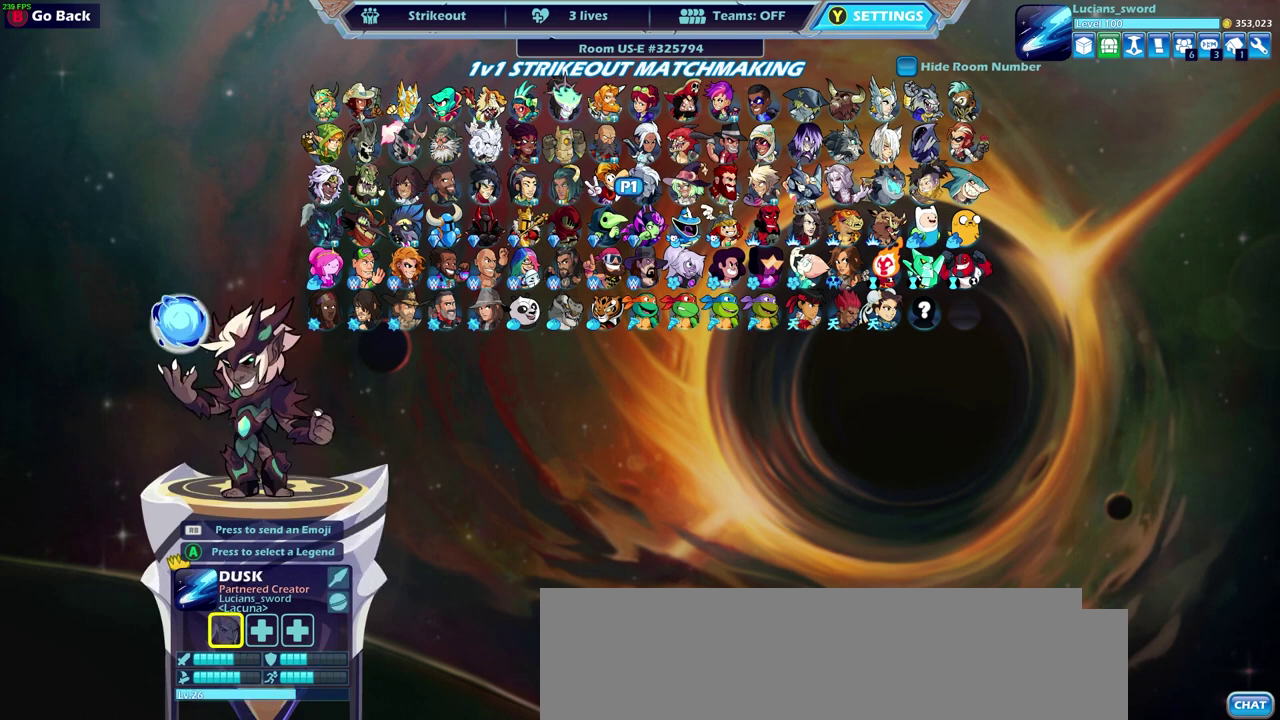
{"dt_ms": 600, "buttons": [], "left_stick": "center", "right_stick": "center", "events": []}
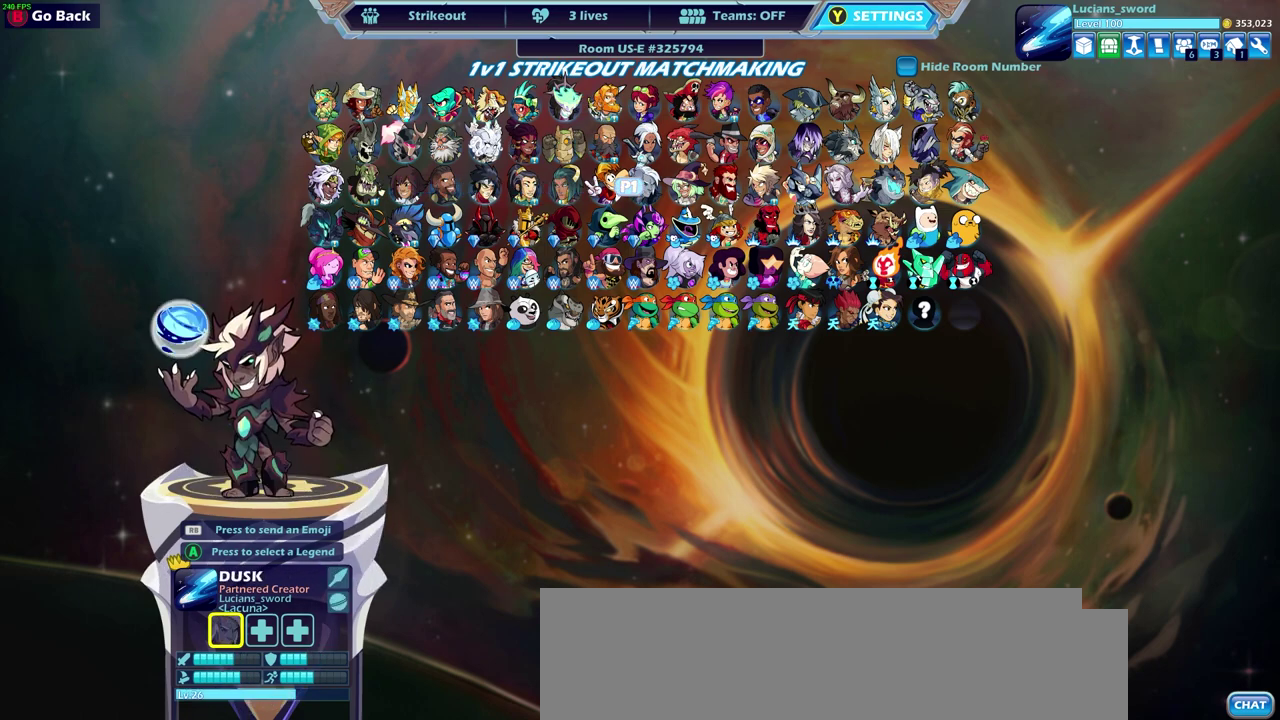
{"dt_ms": 500, "buttons": [], "left_stick": "center", "right_stick": "center", "events": [[133, "DPAD_RIGHT", "down"], [217, "DPAD_RIGHT", "up"], [350, "DPAD_RIGHT", "down"], [433, "DPAD_RIGHT", "up"]]}
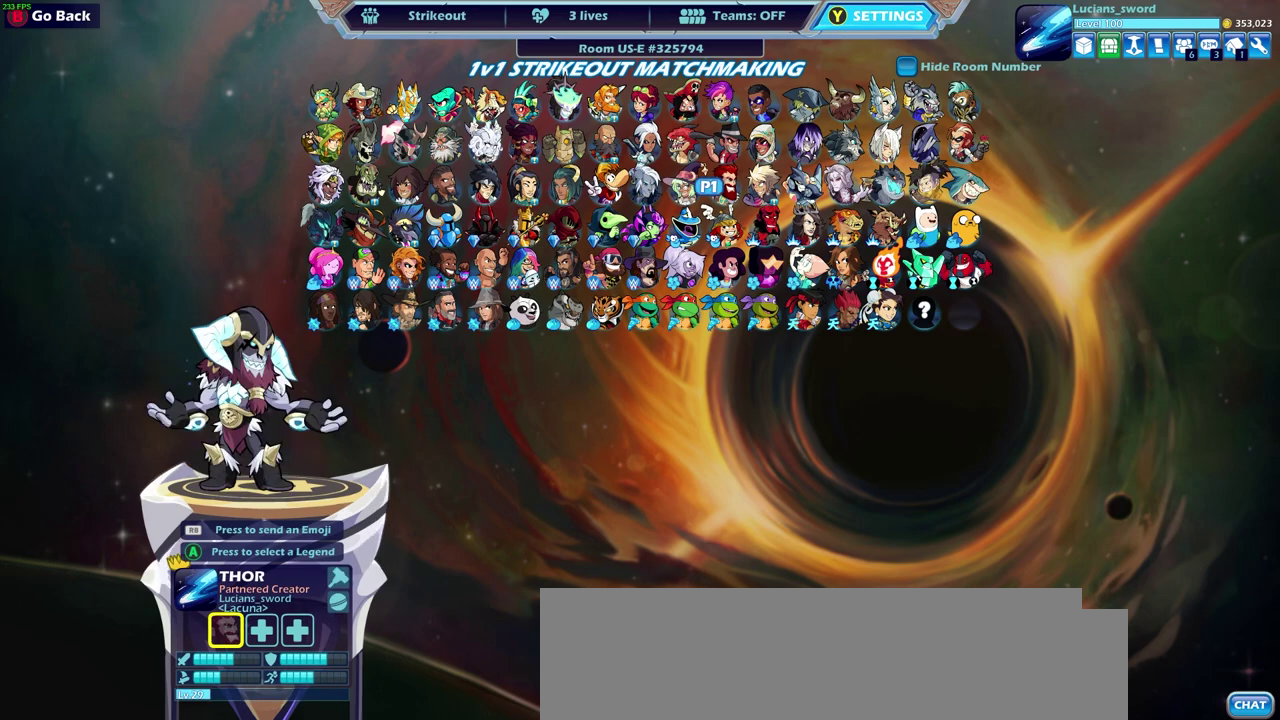
{"dt_ms": 300, "buttons": [], "left_stick": "center", "right_stick": "center", "events": [[167, "DPAD_RIGHT", "down"], [267, "DPAD_RIGHT", "up"]]}
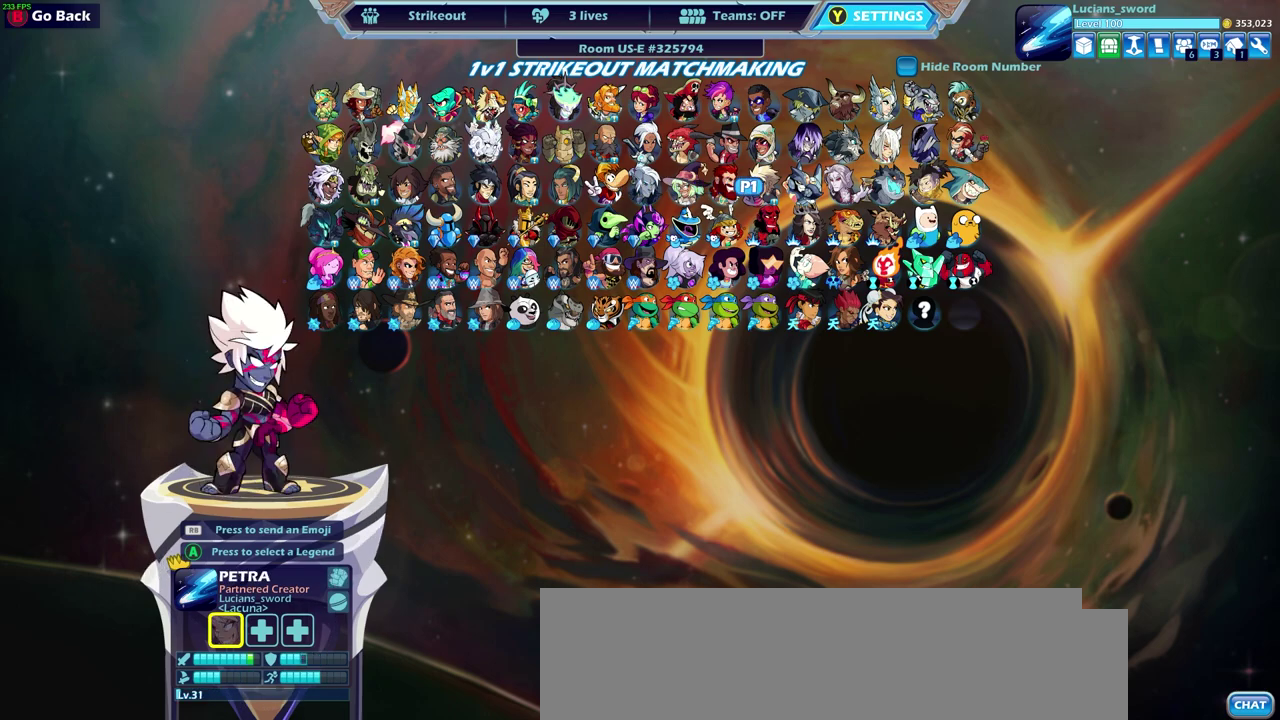
{"dt_ms": 700, "buttons": [], "left_stick": "center", "right_stick": "center", "events": [[83, "CROSS", "down"], [183, "CROSS", "up"]]}